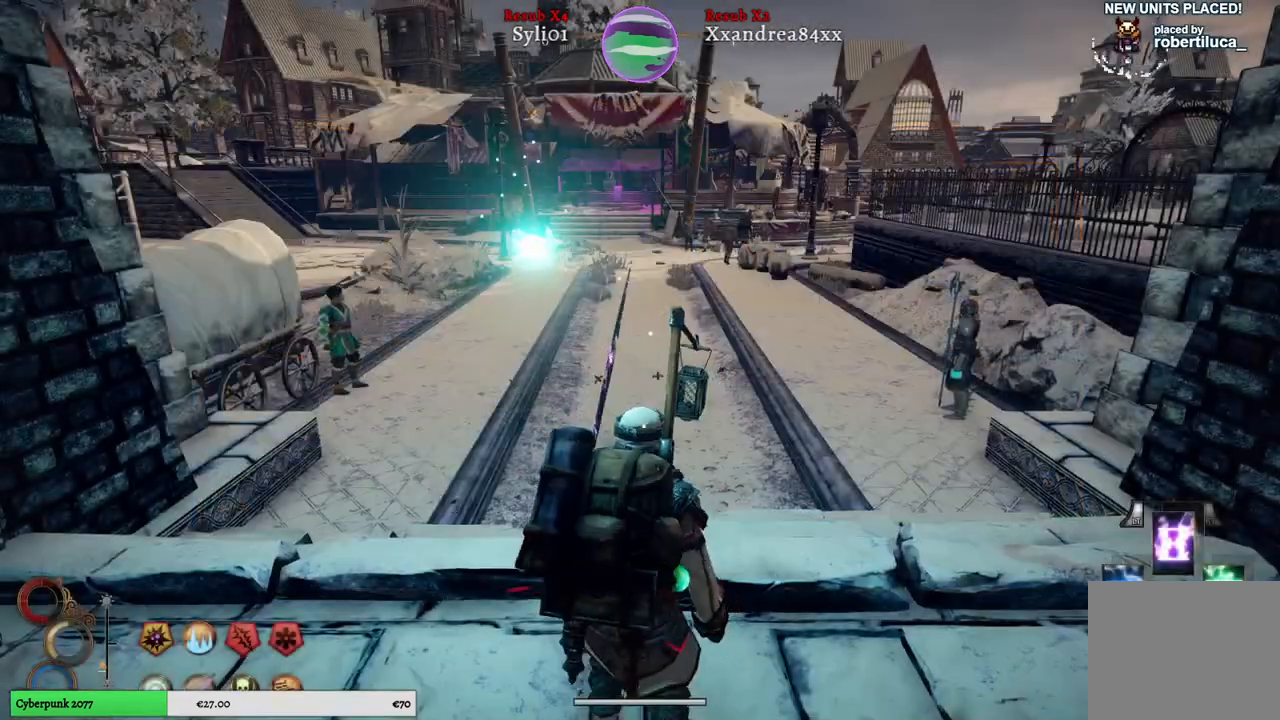
Gameplay with a controller (Xbox layout); each line is a JSON object with the inputs held at the frame after it. "events" lists button and stick changes between this image and that frame as [ms after this image, input, new state], when the widget could be followed in between.
{"buttons": [], "left_stick": "up", "right_stick": "center", "events": []}
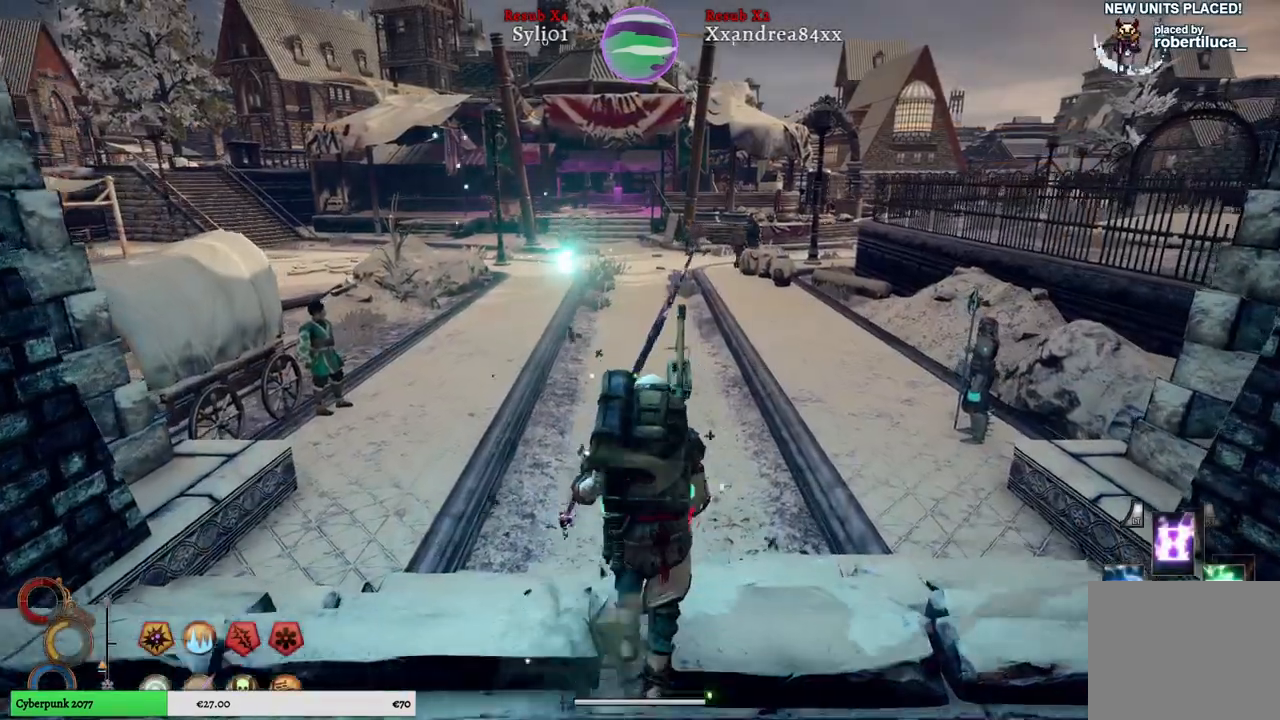
{"buttons": [], "left_stick": "up", "right_stick": "center", "events": [[150, "right_stick", "left"], [300, "right_stick", "center"]]}
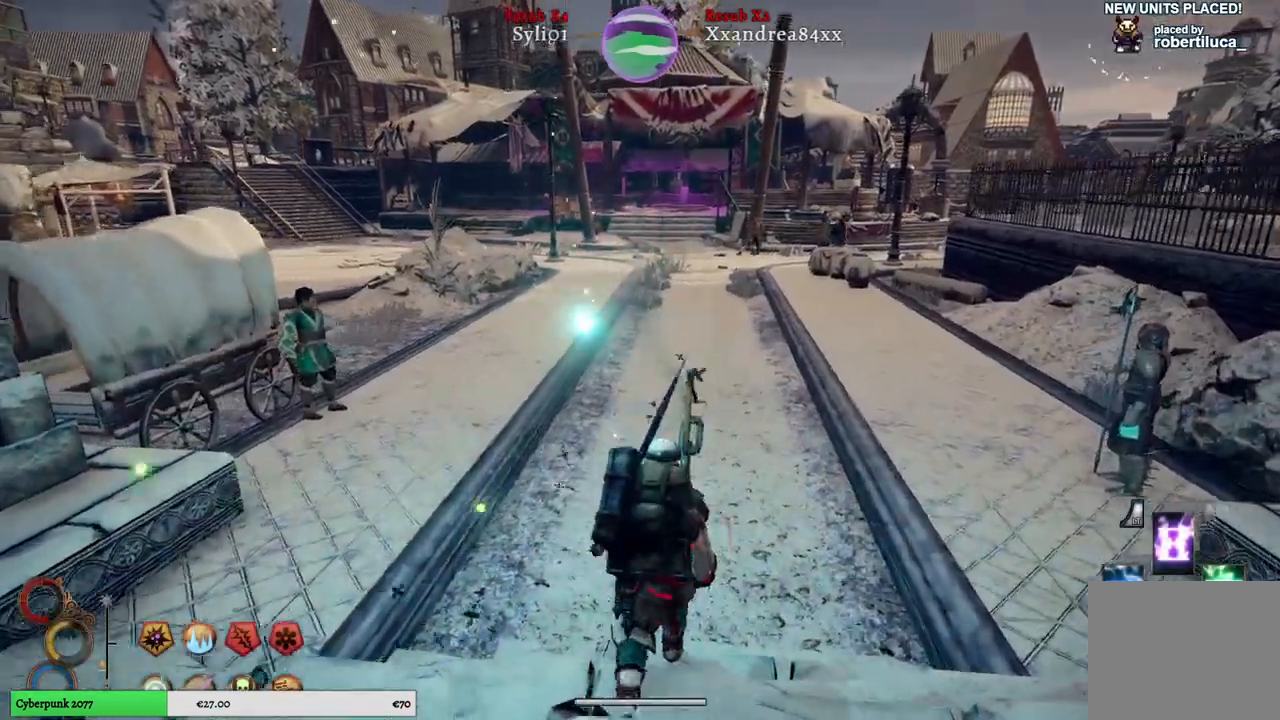
{"buttons": ["R1"], "left_stick": "up", "right_stick": "center", "events": [[150, "R1", "down"]]}
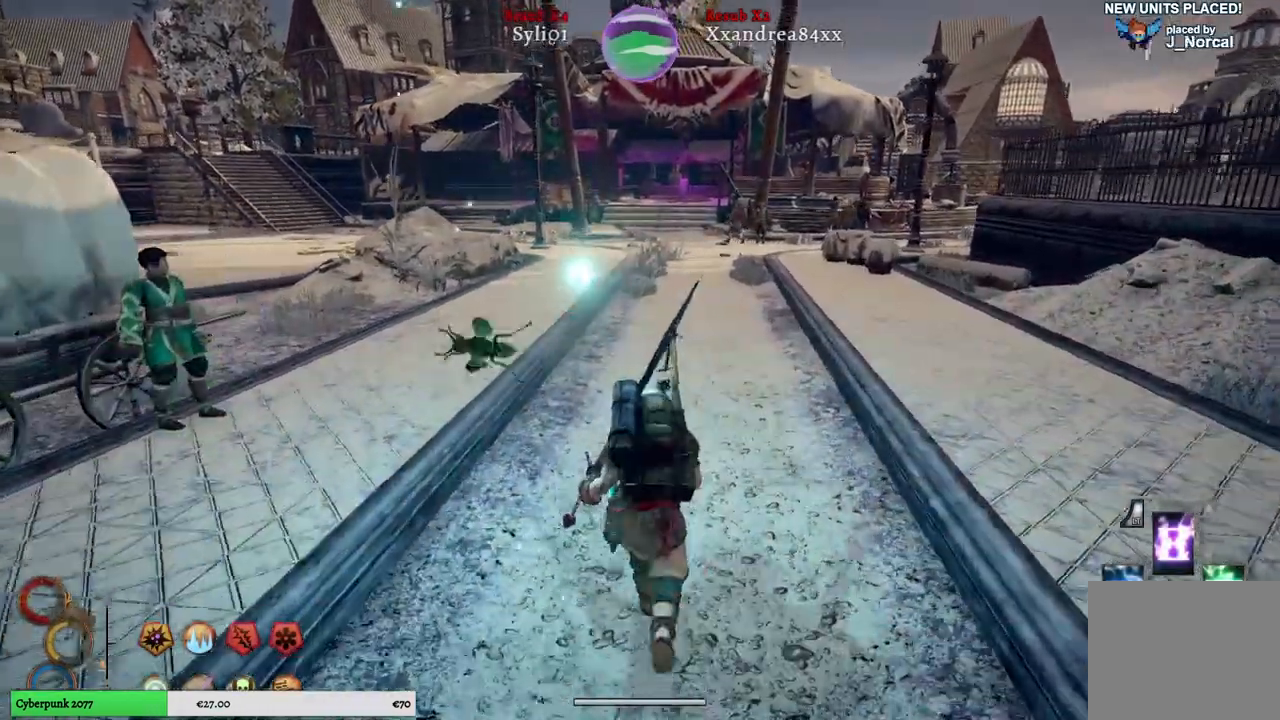
{"buttons": [], "left_stick": "up", "right_stick": "center", "events": [[250, "R1", "up"]]}
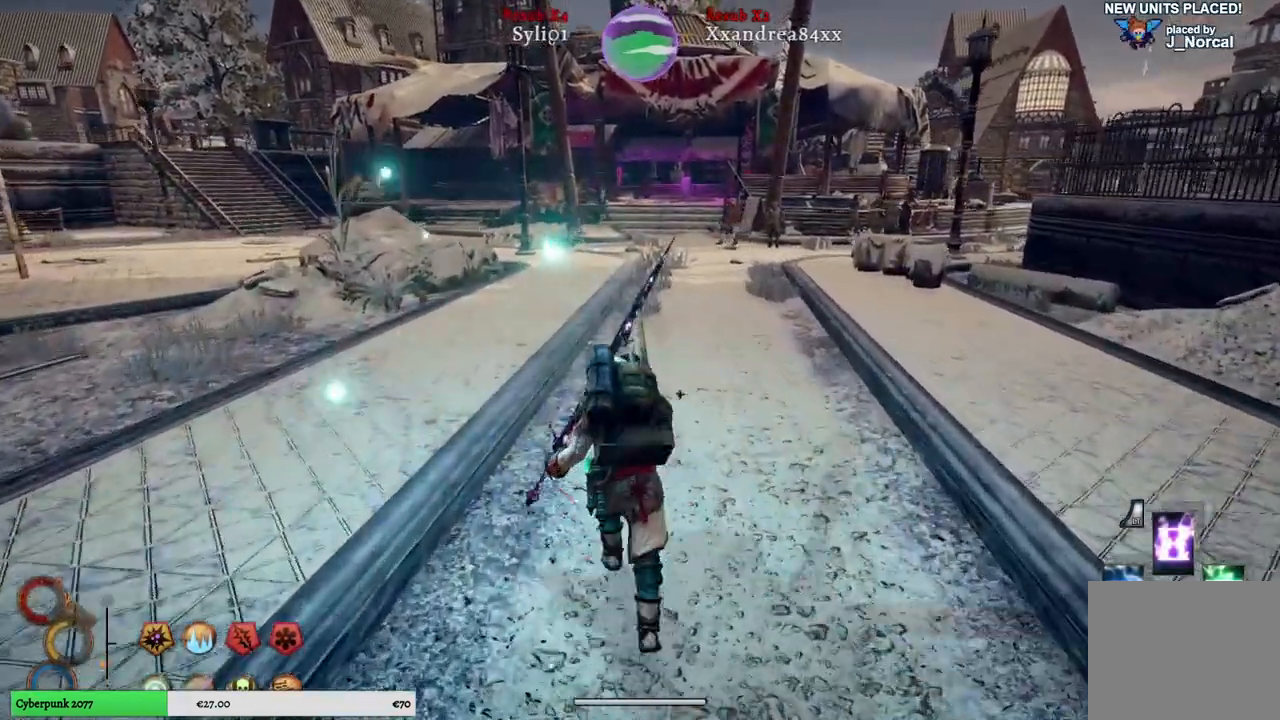
{"buttons": [], "left_stick": "up", "right_stick": "center", "events": [[117, "right_stick", "left"], [317, "right_stick", "center"]]}
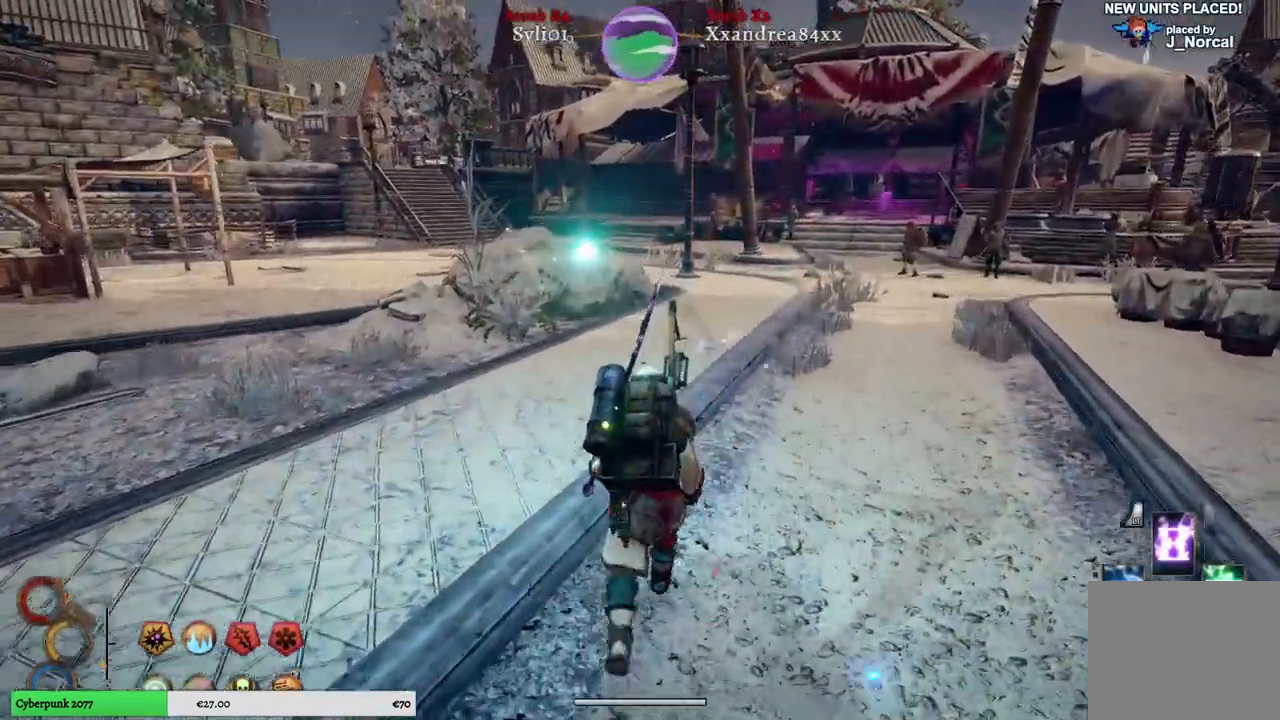
{"buttons": [], "left_stick": "up", "right_stick": "center", "events": []}
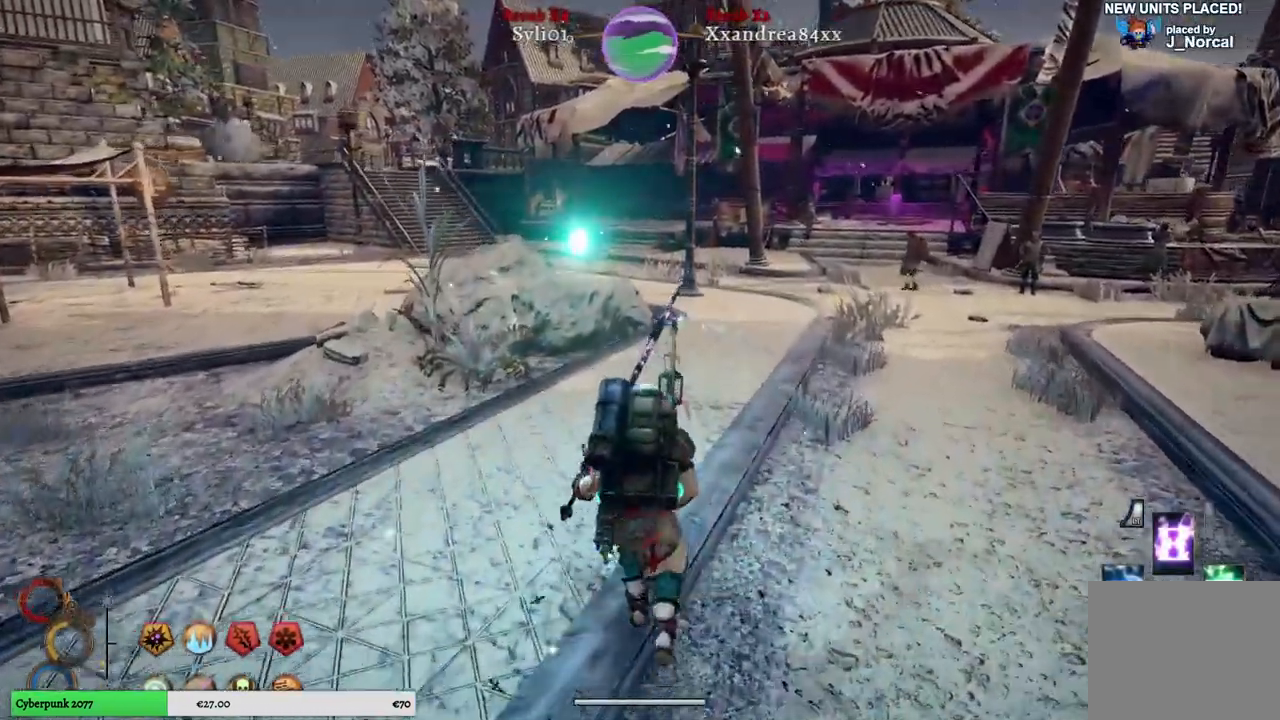
{"buttons": [], "left_stick": "up", "right_stick": "right", "events": [[483, "right_stick", "right"]]}
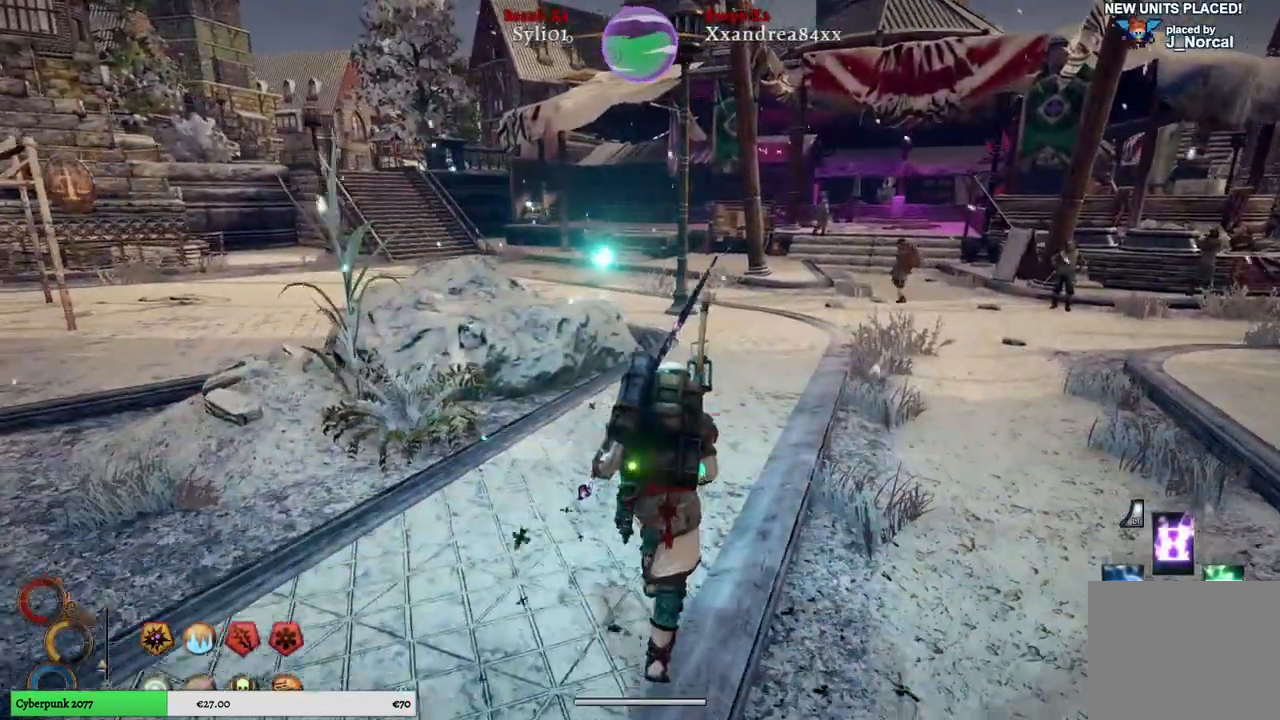
{"buttons": [], "left_stick": "up", "right_stick": "right", "events": []}
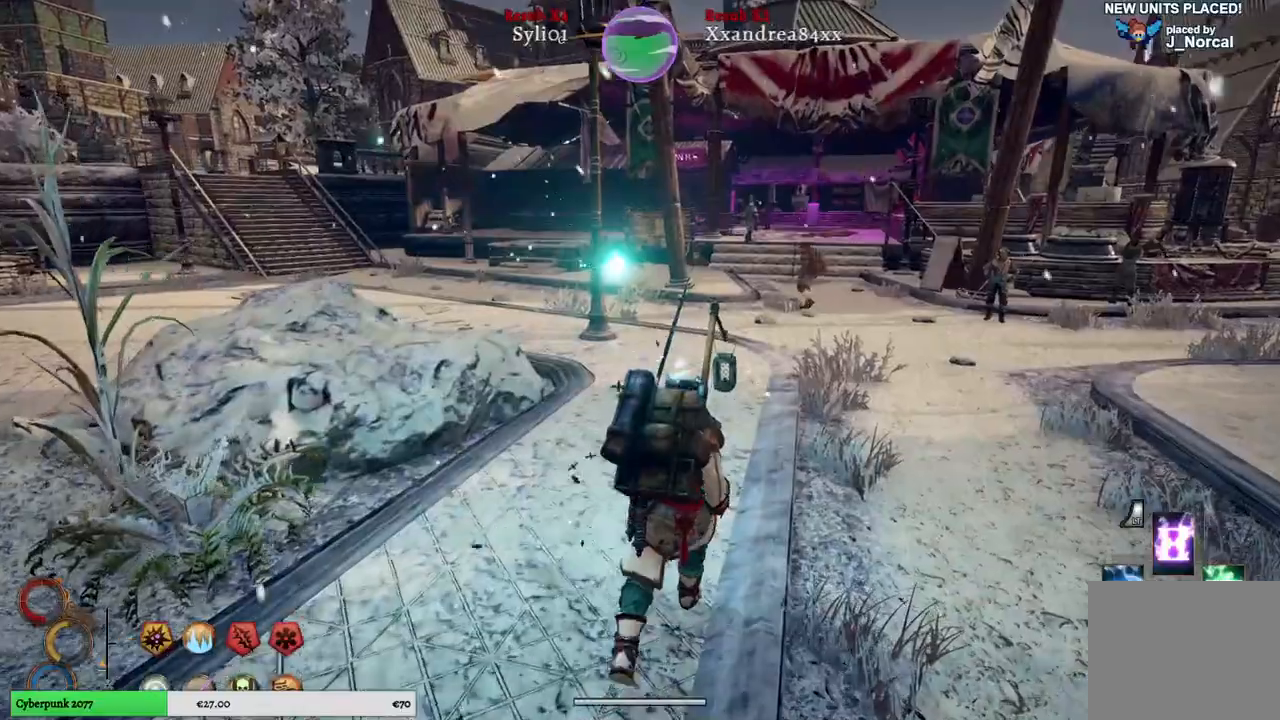
{"buttons": [], "left_stick": "up", "right_stick": "right", "events": []}
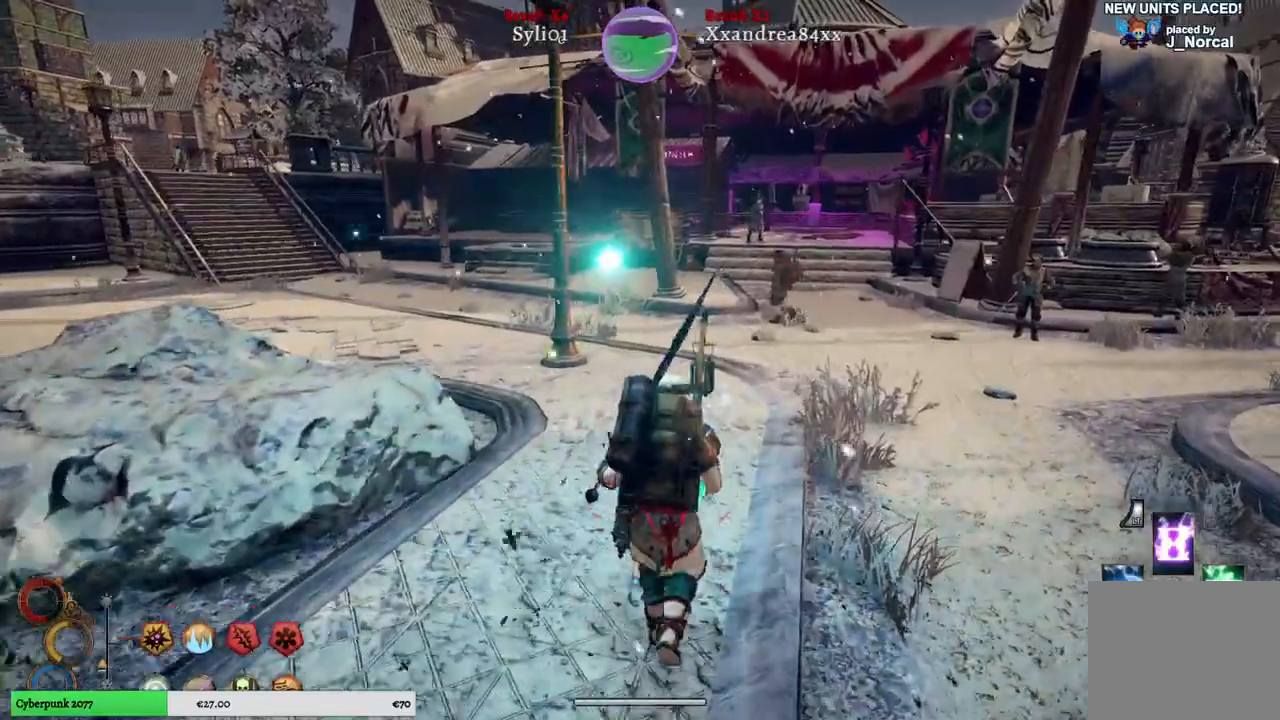
{"buttons": ["R1"], "left_stick": "up", "right_stick": "right", "events": [[383, "R1", "down"]]}
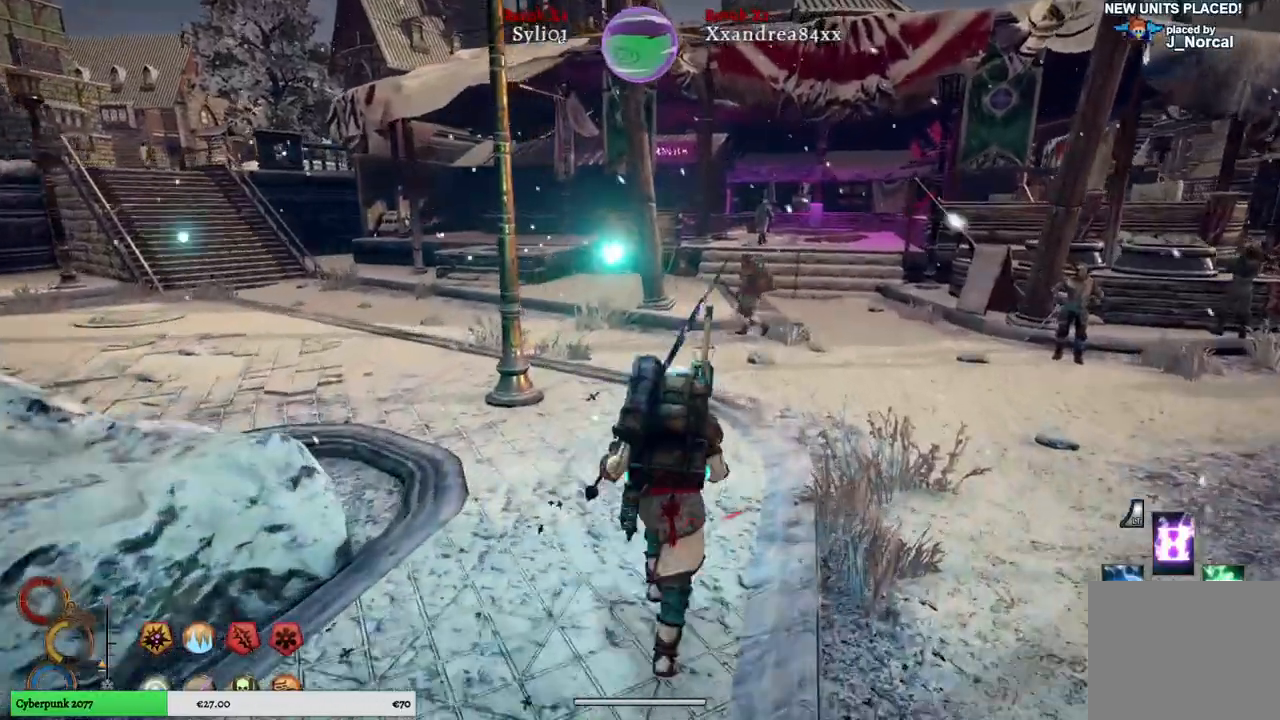
{"buttons": ["R1"], "left_stick": "up", "right_stick": "right", "events": []}
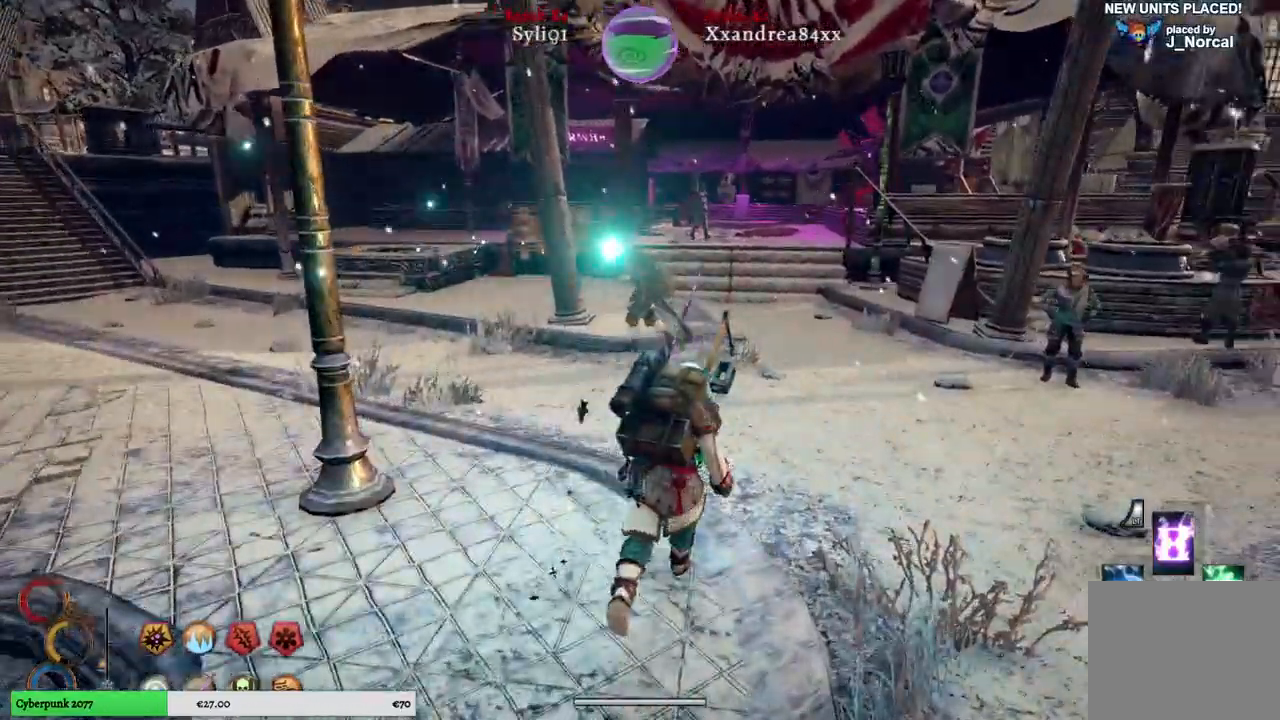
{"buttons": ["R1"], "left_stick": "up", "right_stick": "right", "events": []}
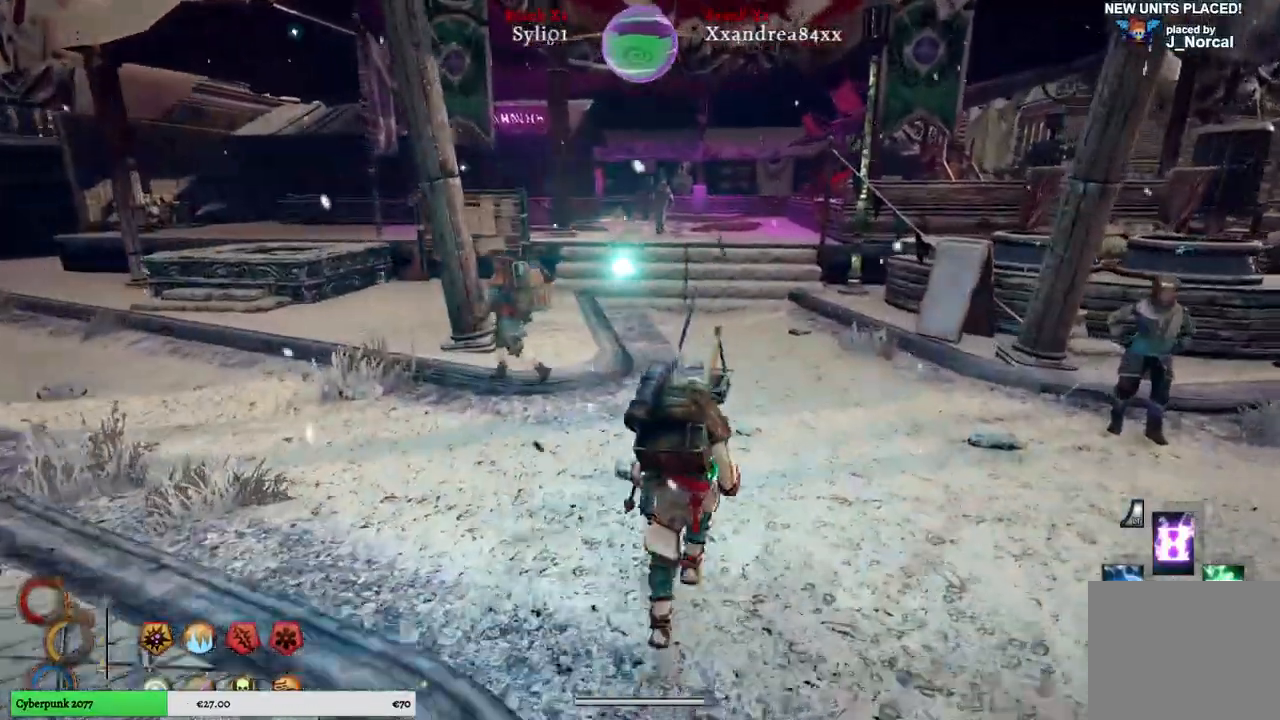
{"buttons": ["R1"], "left_stick": "up", "right_stick": "right", "events": []}
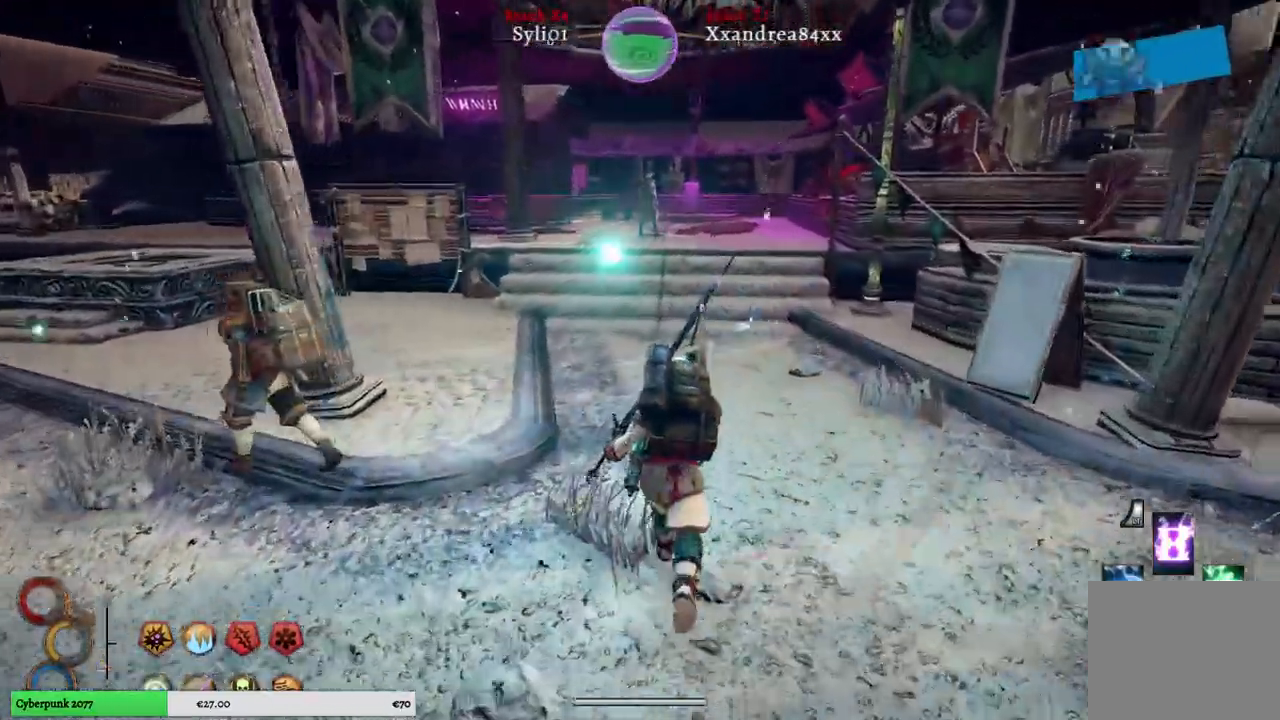
{"buttons": ["R1"], "left_stick": "up", "right_stick": "right", "events": []}
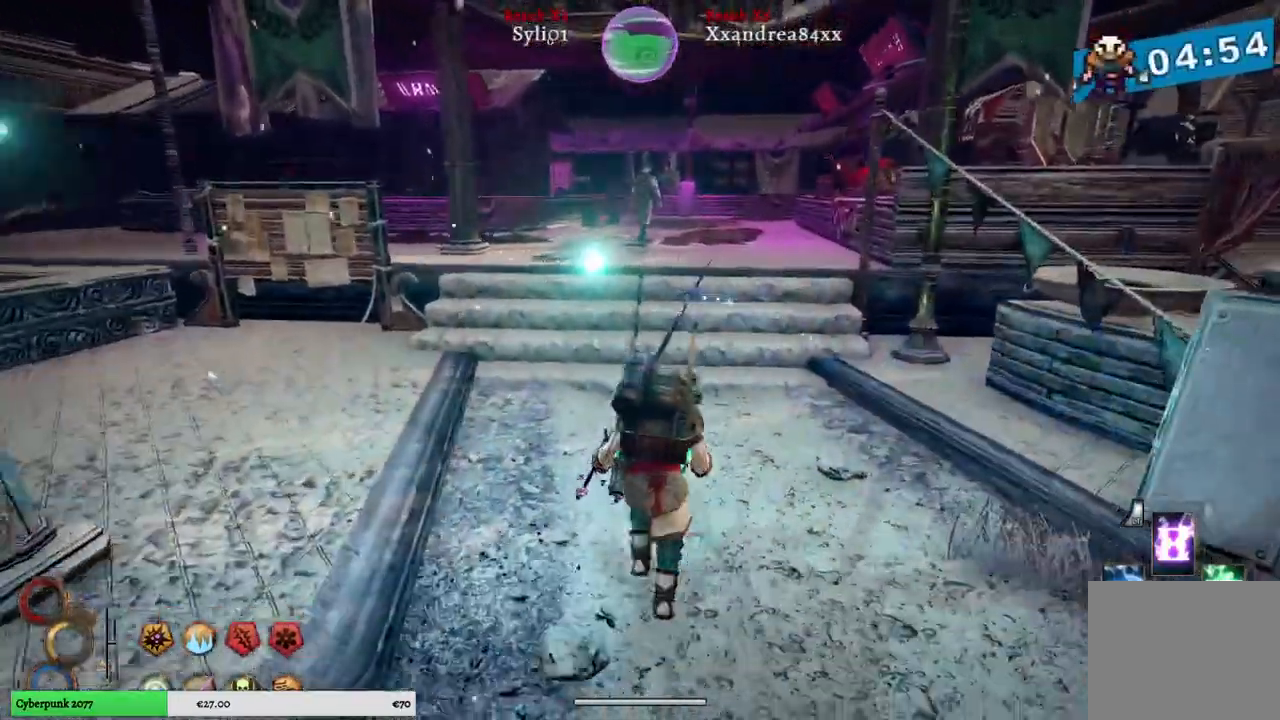
{"buttons": ["R1"], "left_stick": "up", "right_stick": "right", "events": []}
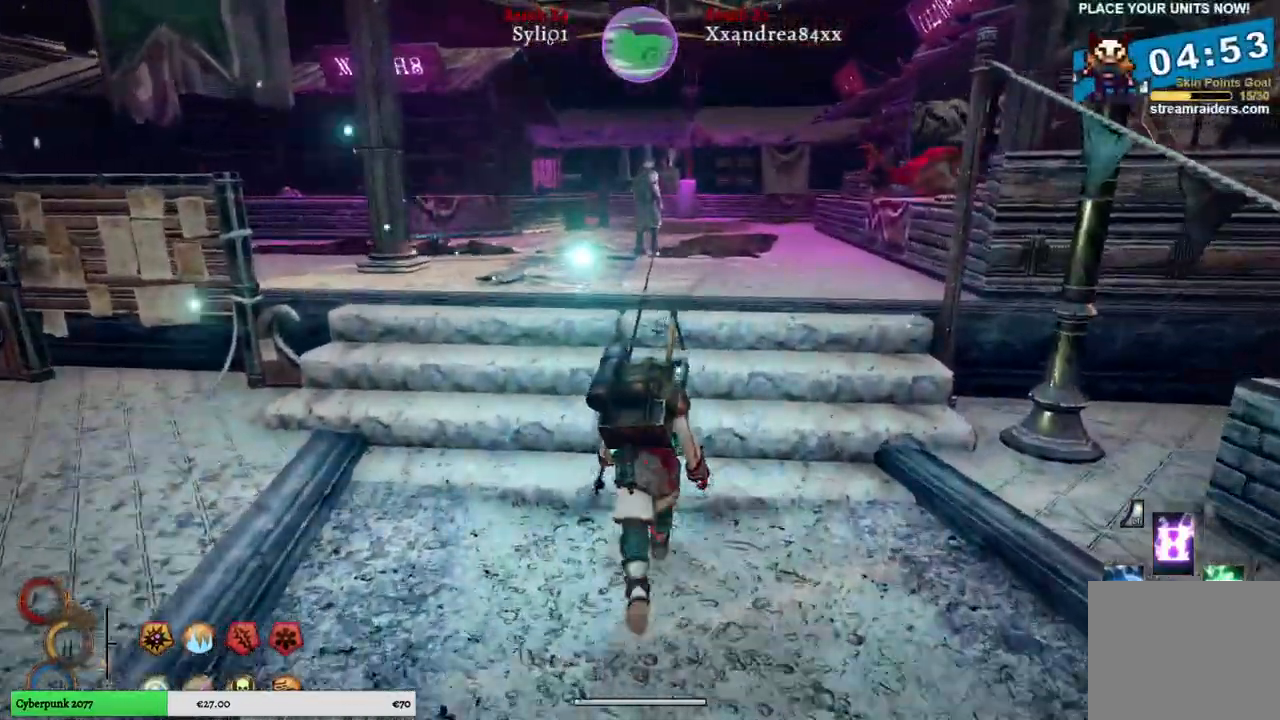
{"buttons": [], "left_stick": "up", "right_stick": "right", "events": [[400, "R1", "up"]]}
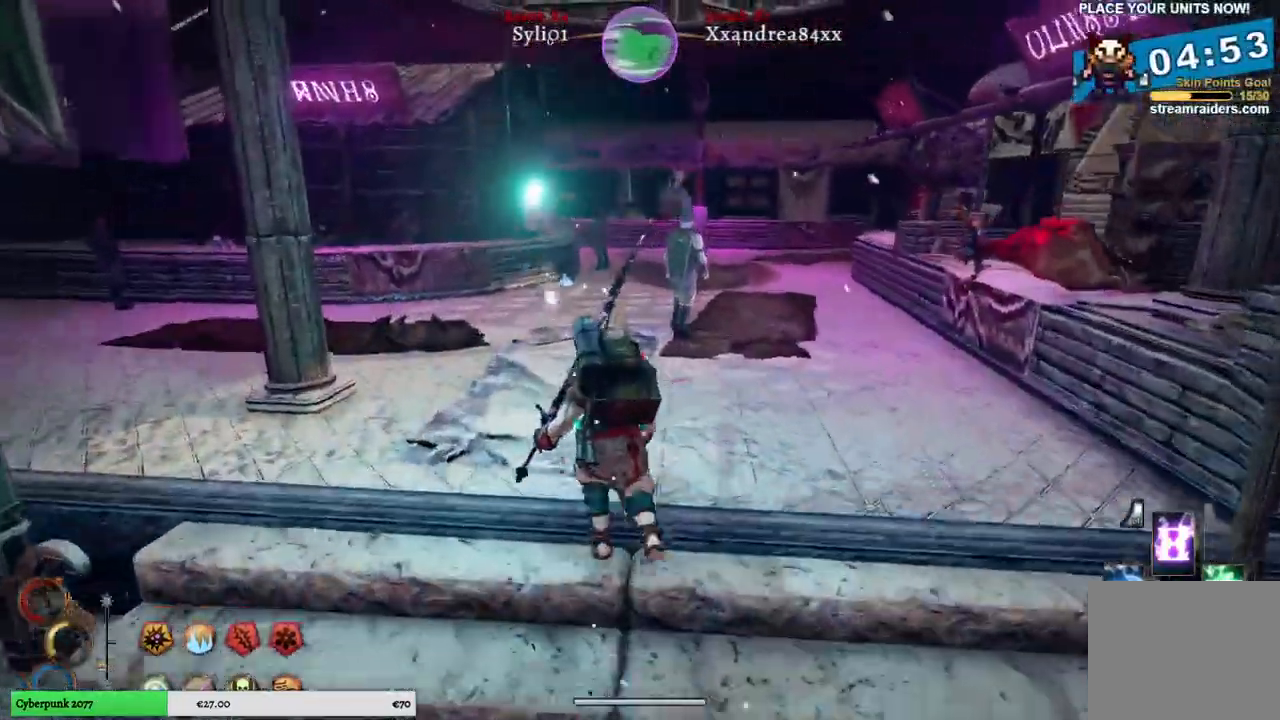
{"buttons": [], "left_stick": "up", "right_stick": "right", "events": []}
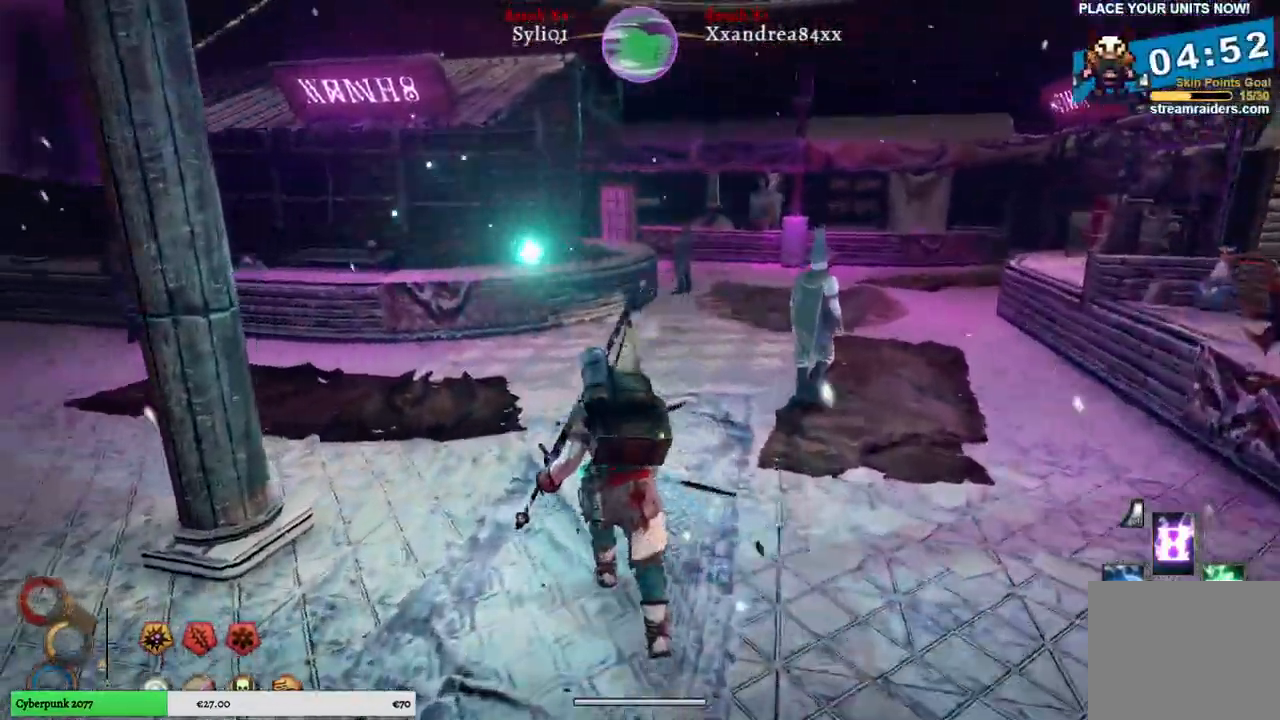
{"buttons": [], "left_stick": "up", "right_stick": "right", "events": []}
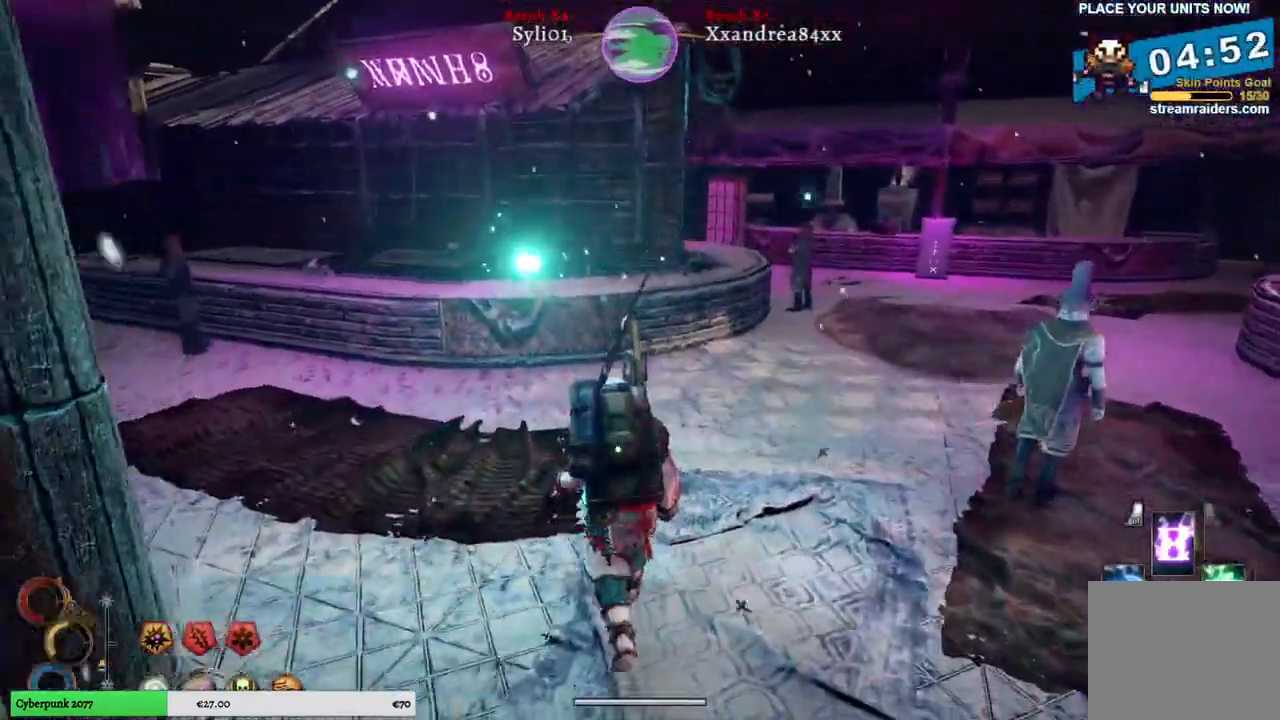
{"buttons": [], "left_stick": "up", "right_stick": "center", "events": [[33, "right_stick", "center"]]}
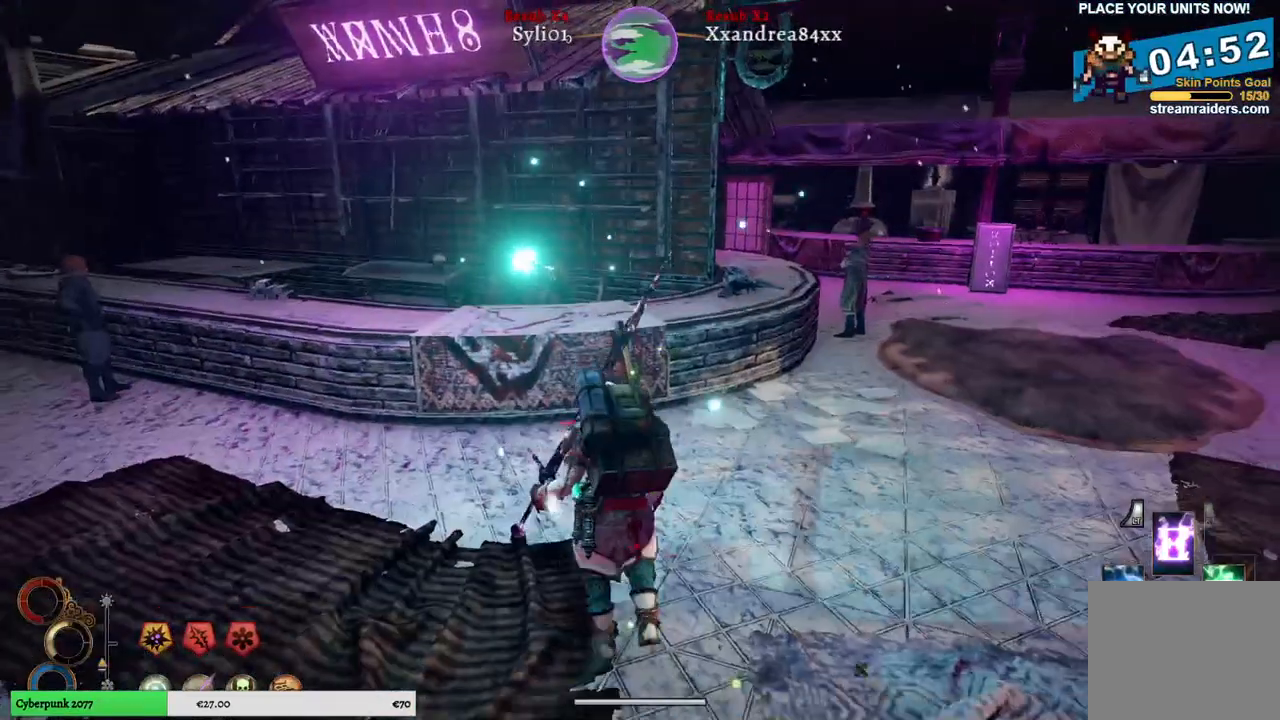
{"buttons": [], "left_stick": "up", "right_stick": "center", "events": []}
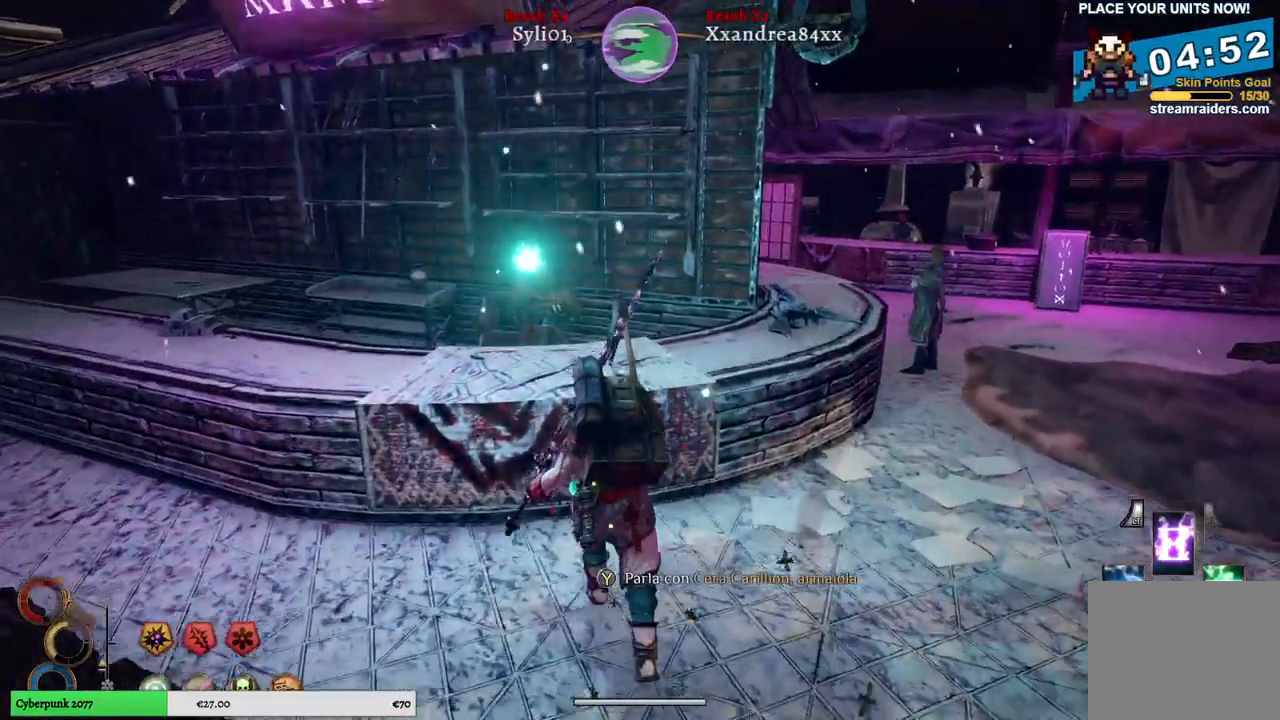
{"buttons": [], "left_stick": "center", "right_stick": "center", "events": [[167, "left_stick", "center"], [333, "Y", "down"], [450, "Y", "up"]]}
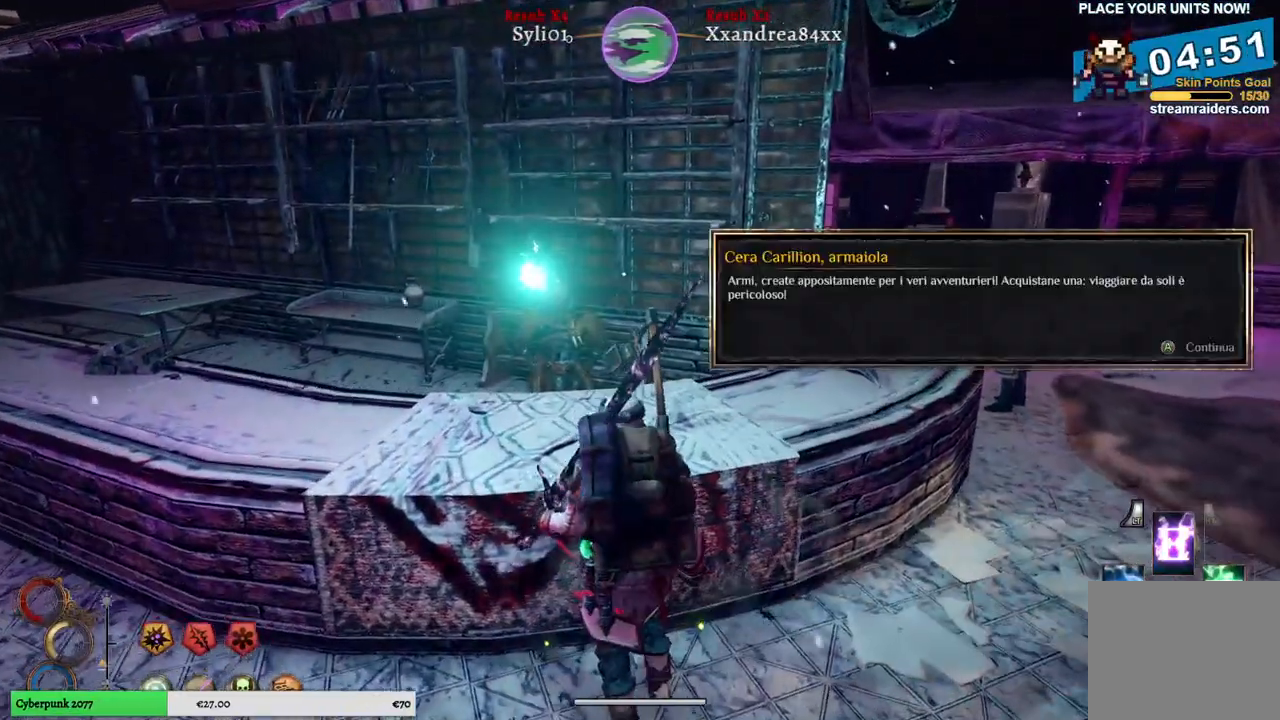
{"buttons": [], "left_stick": "center", "right_stick": "center", "events": []}
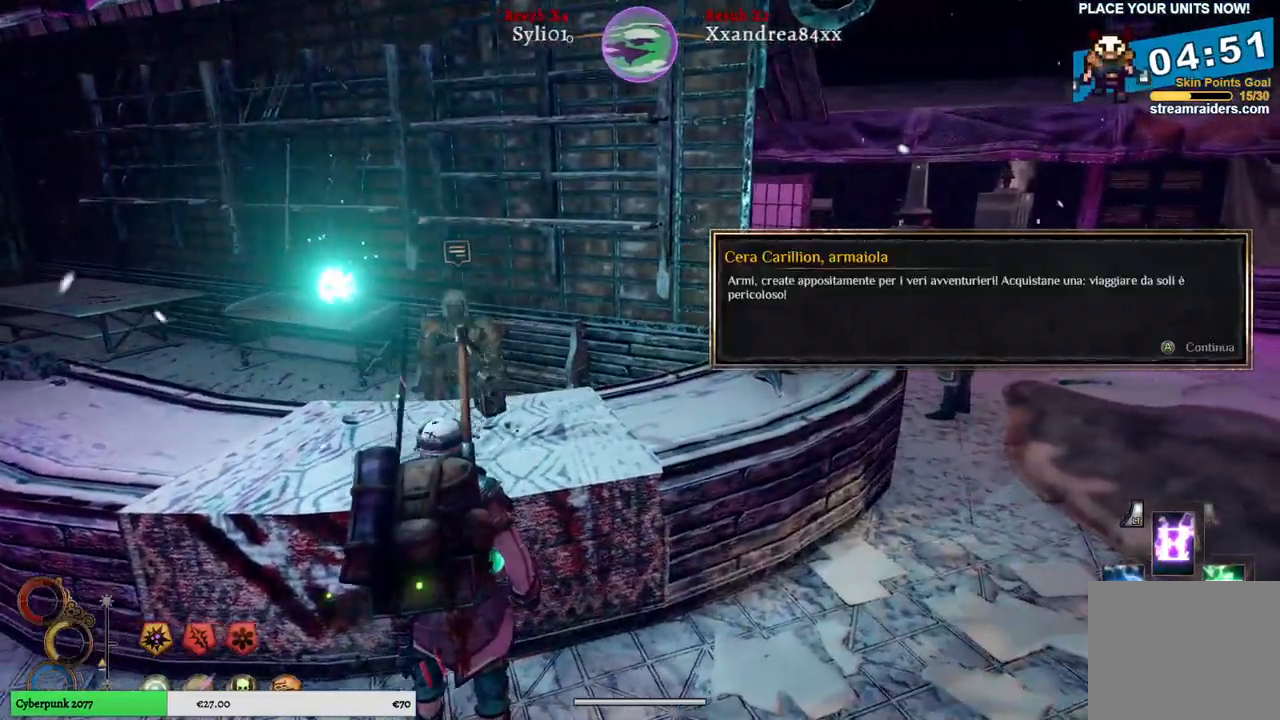
{"buttons": [], "left_stick": "center", "right_stick": "center", "events": [[50, "A", "down"], [150, "A", "up"]]}
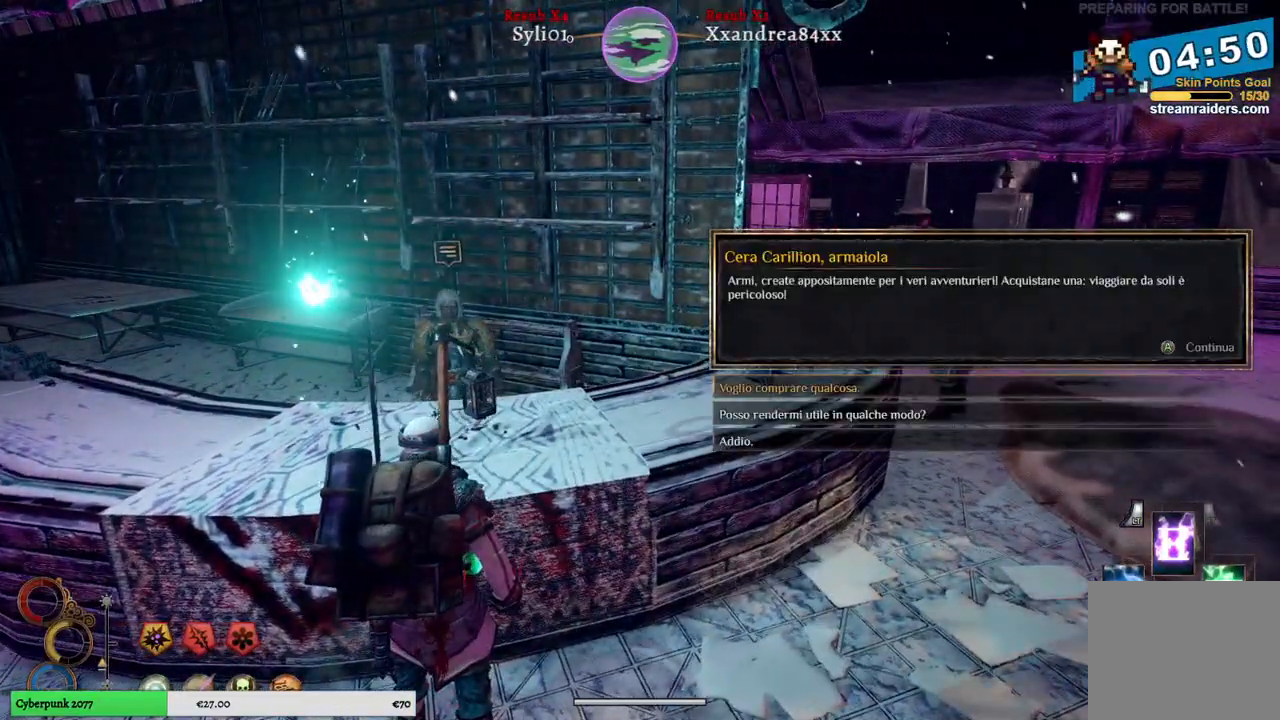
{"buttons": [], "left_stick": "center", "right_stick": "center", "events": [[233, "A", "down"], [333, "A", "up"]]}
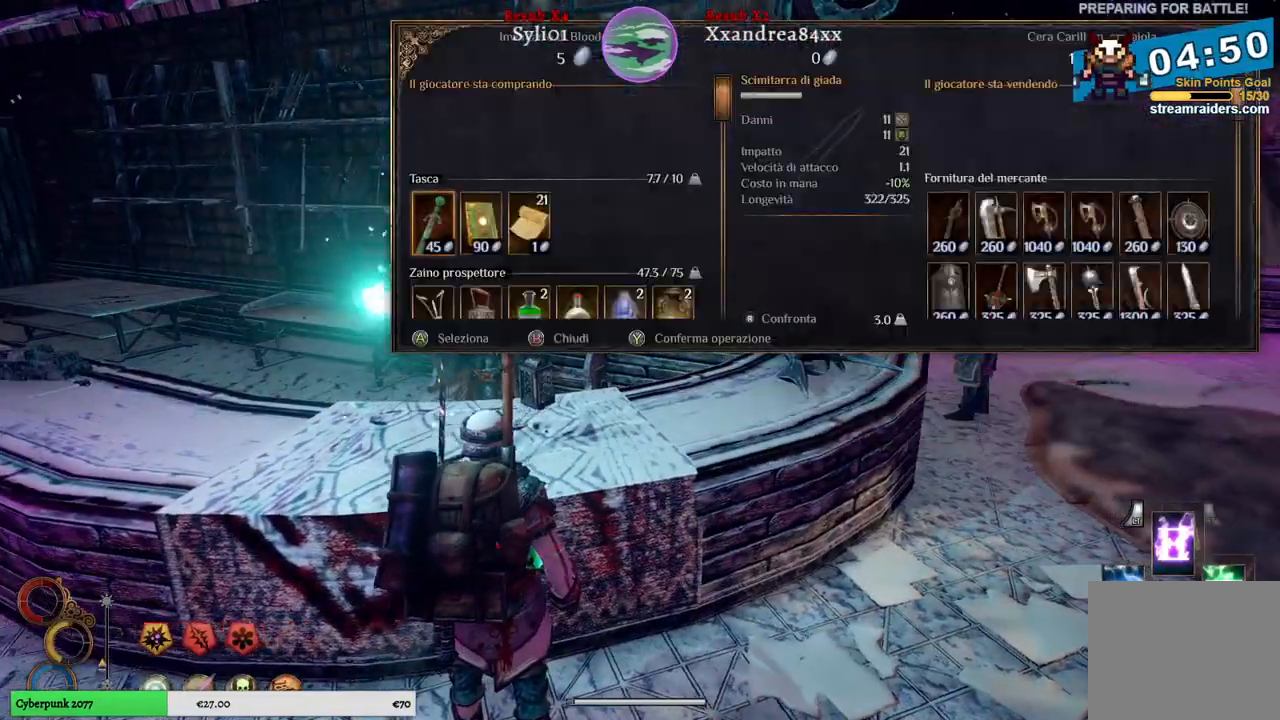
{"buttons": [], "left_stick": "center", "right_stick": "center", "events": []}